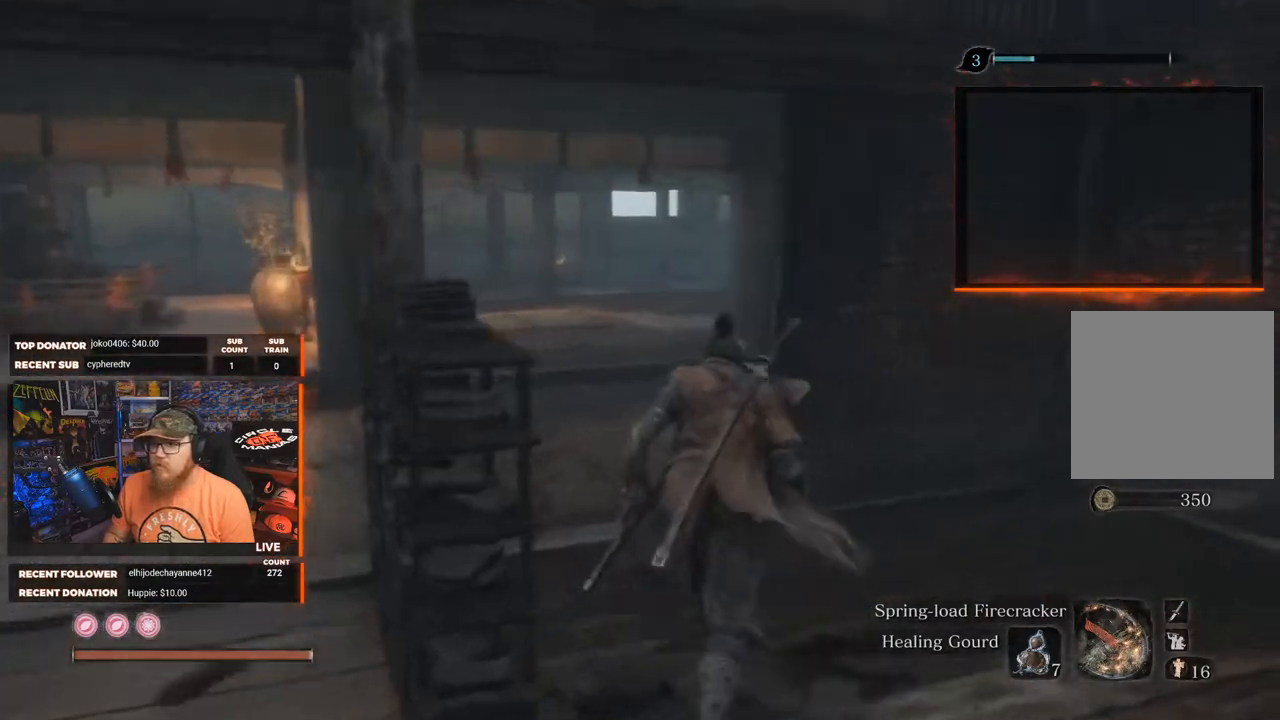
Gameplay with a controller (Xbox layout); each line is a JSON object with the inputs held at the frame after it. "events" lists button and stick changes between this image and that frame as [ms after this image, input, new state], when the widget could be followed in between. Not read: SHARE.
{"buttons": [], "left_stick": "up", "right_stick": "center", "events": [[167, "right_stick", "left"], [283, "right_stick", "center"]]}
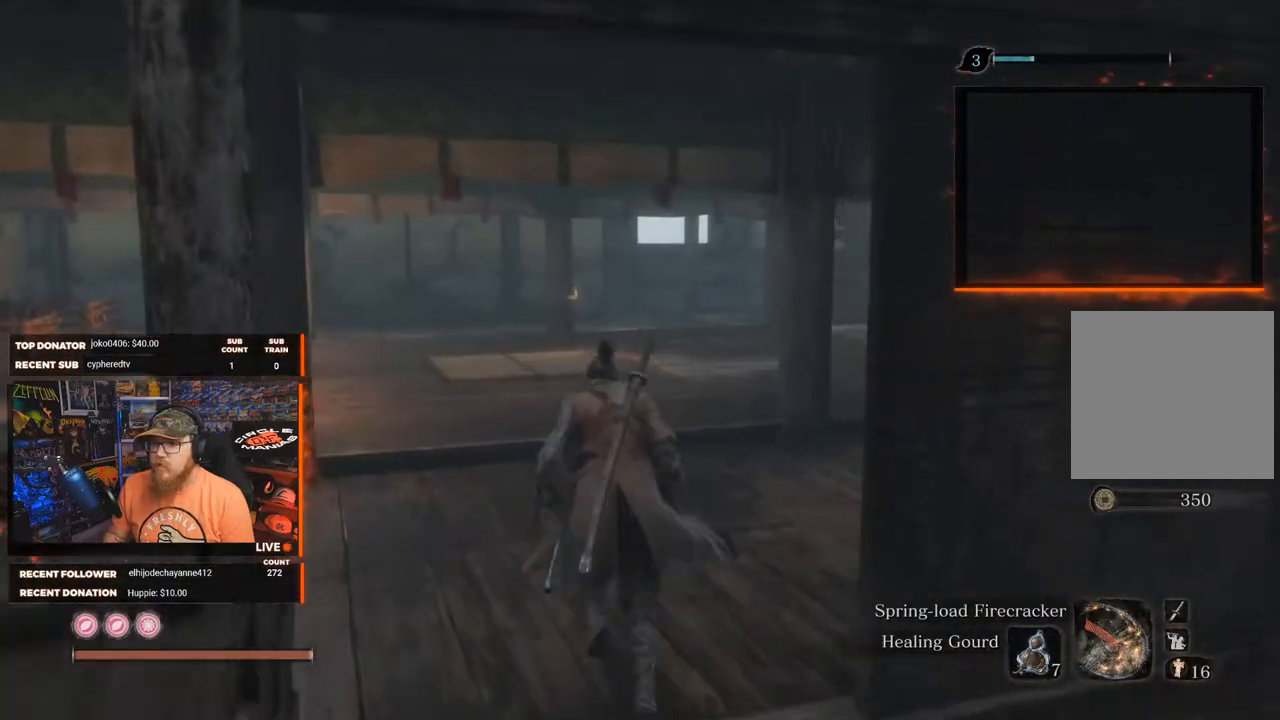
{"buttons": [], "left_stick": "up", "right_stick": "right", "events": [[100, "right_stick", "right"]]}
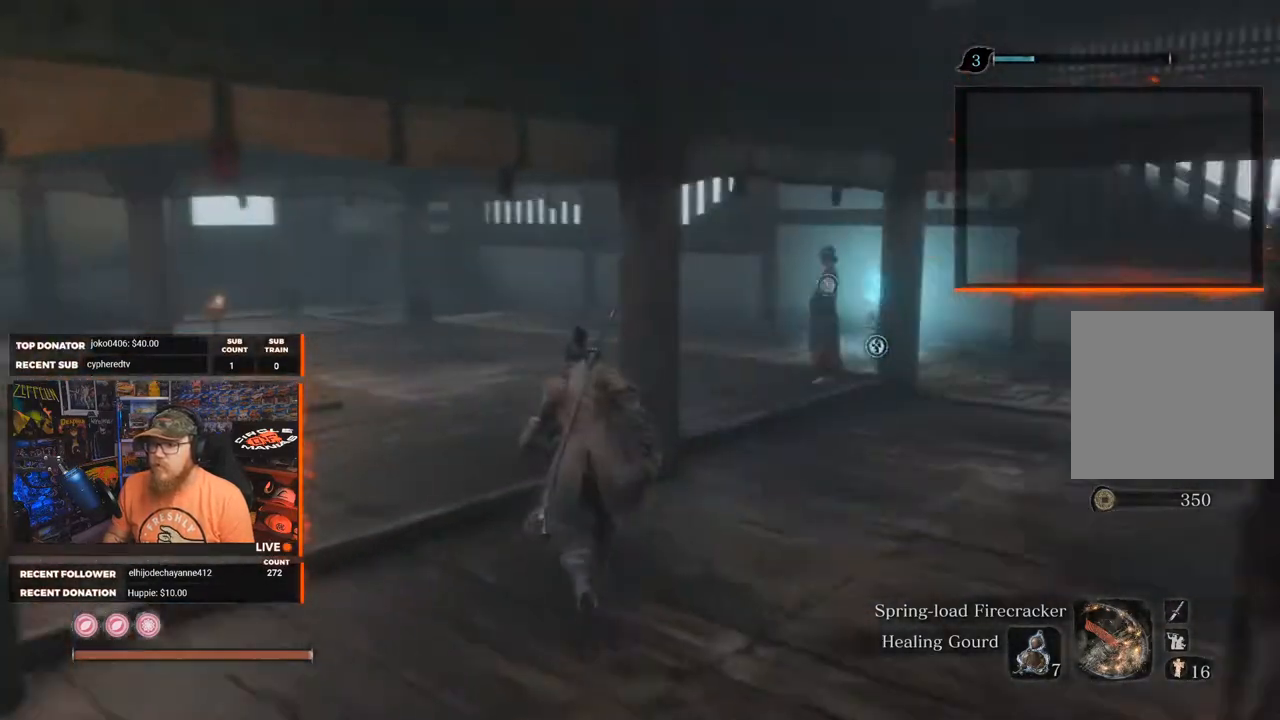
{"buttons": [], "left_stick": "up", "right_stick": "left", "events": [[33, "right_stick", "center"], [183, "right_stick", "left"]]}
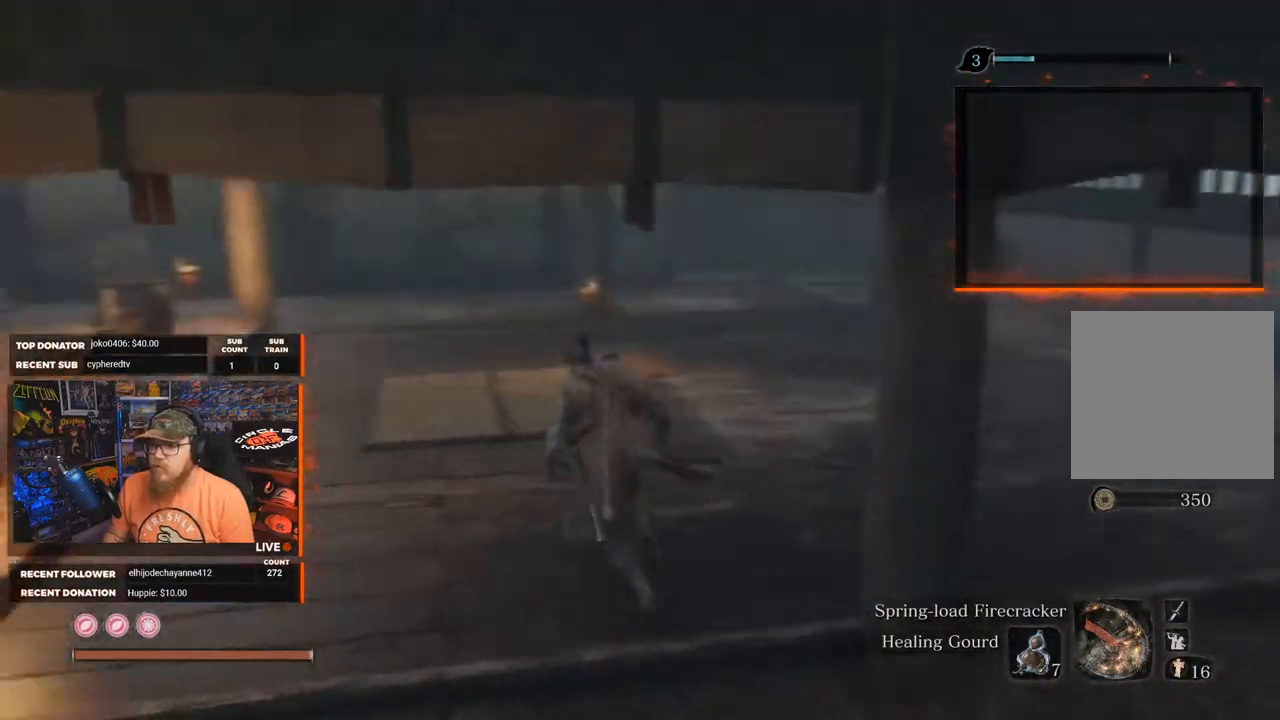
{"buttons": [], "left_stick": "up", "right_stick": "center", "events": [[100, "right_stick", "center"]]}
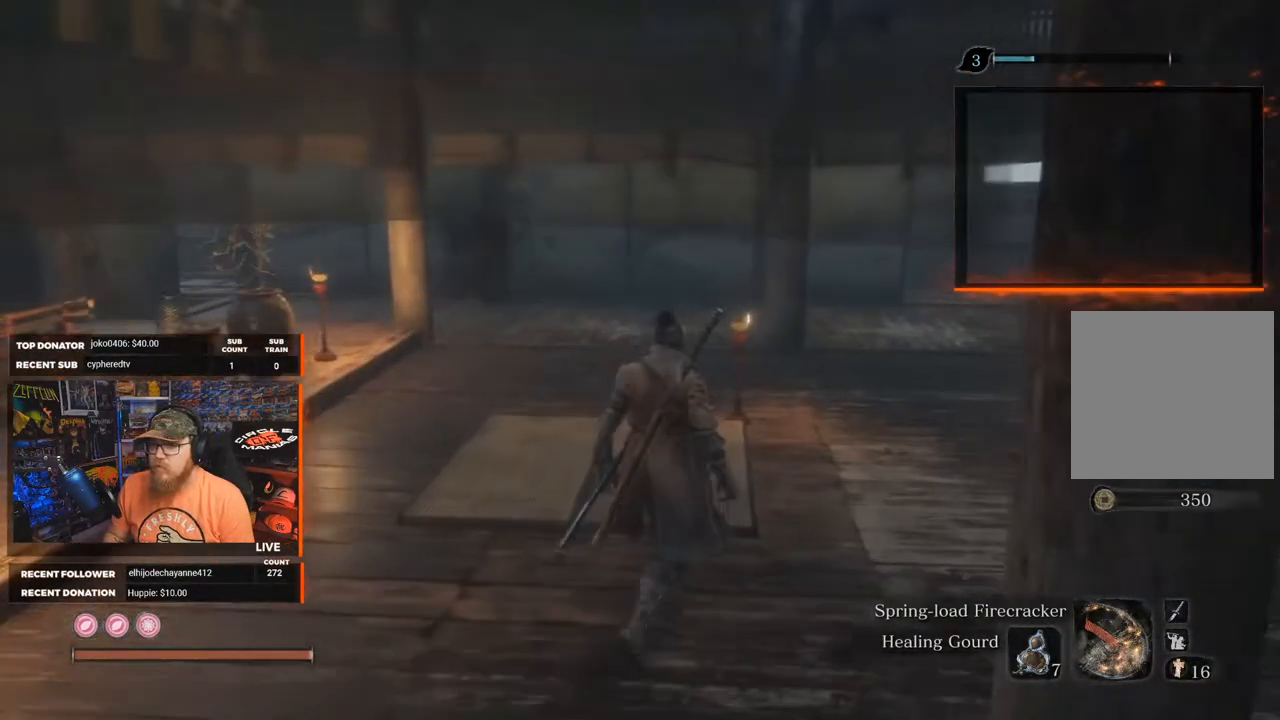
{"buttons": [], "left_stick": "up", "right_stick": "right", "events": [[83, "right_stick", "right"], [200, "left_stick", "up-right"], [500, "left_stick", "up"]]}
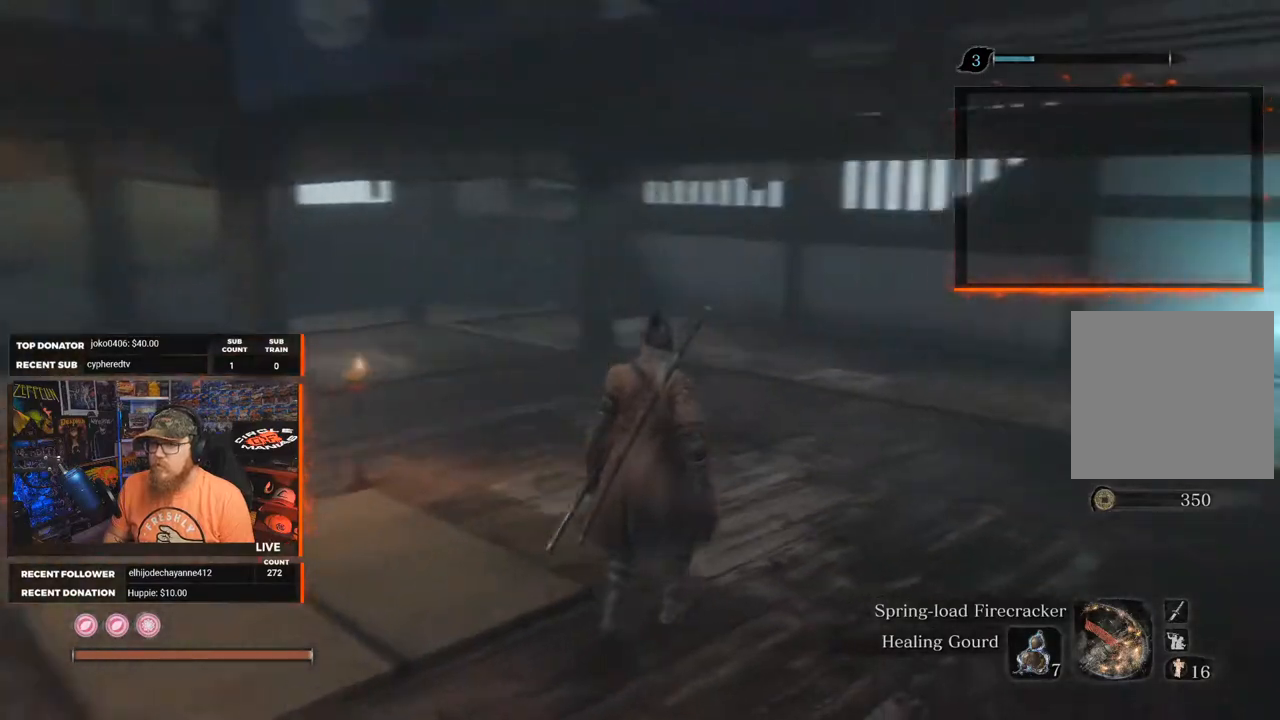
{"buttons": [], "left_stick": "up", "right_stick": "center", "events": [[183, "right_stick", "center"]]}
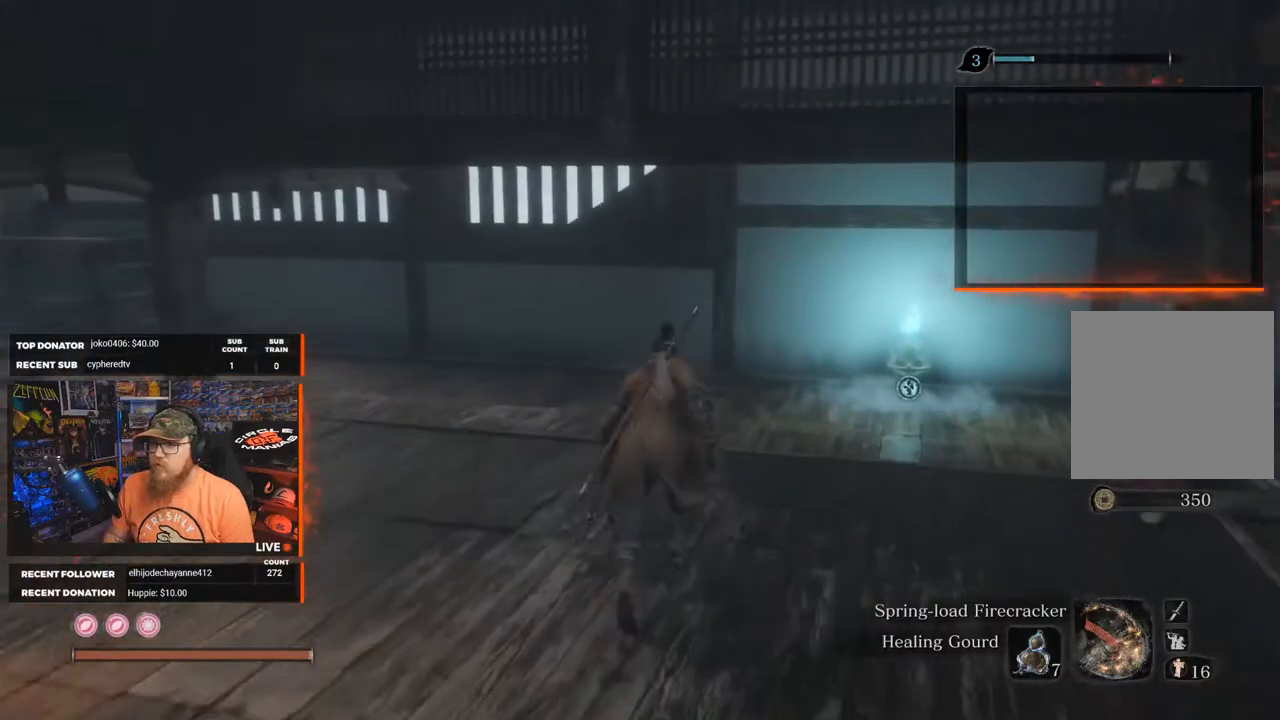
{"buttons": [], "left_stick": "up", "right_stick": "center", "events": [[133, "right_stick", "right"], [433, "right_stick", "center"]]}
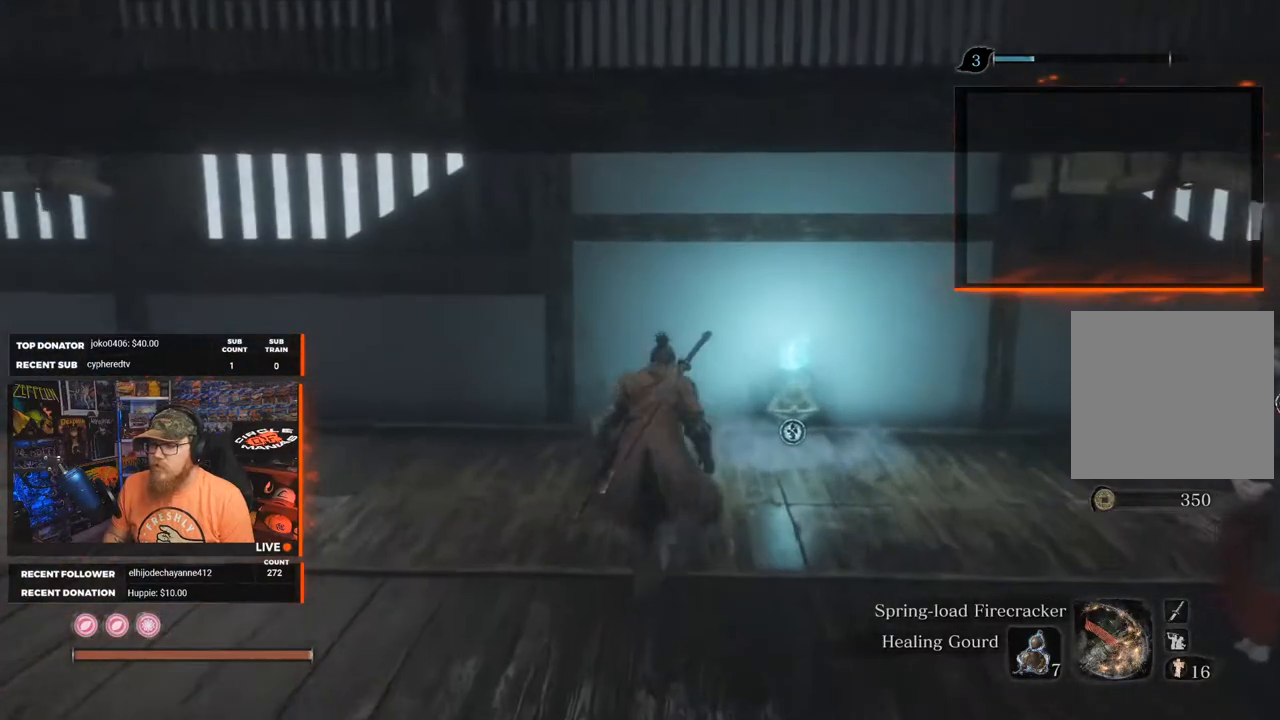
{"buttons": [], "left_stick": "up", "right_stick": "center", "events": []}
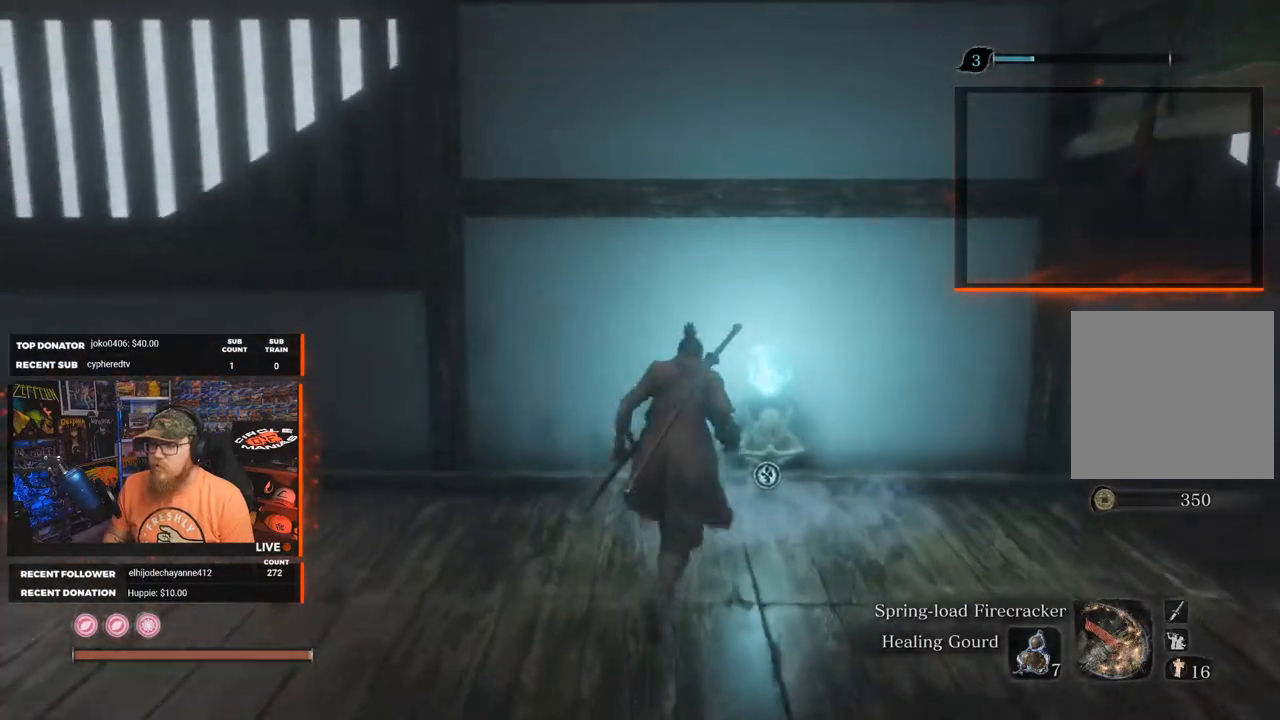
{"buttons": [], "left_stick": "center", "right_stick": "center", "events": [[150, "left_stick", "center"], [267, "X", "down"], [350, "X", "up"]]}
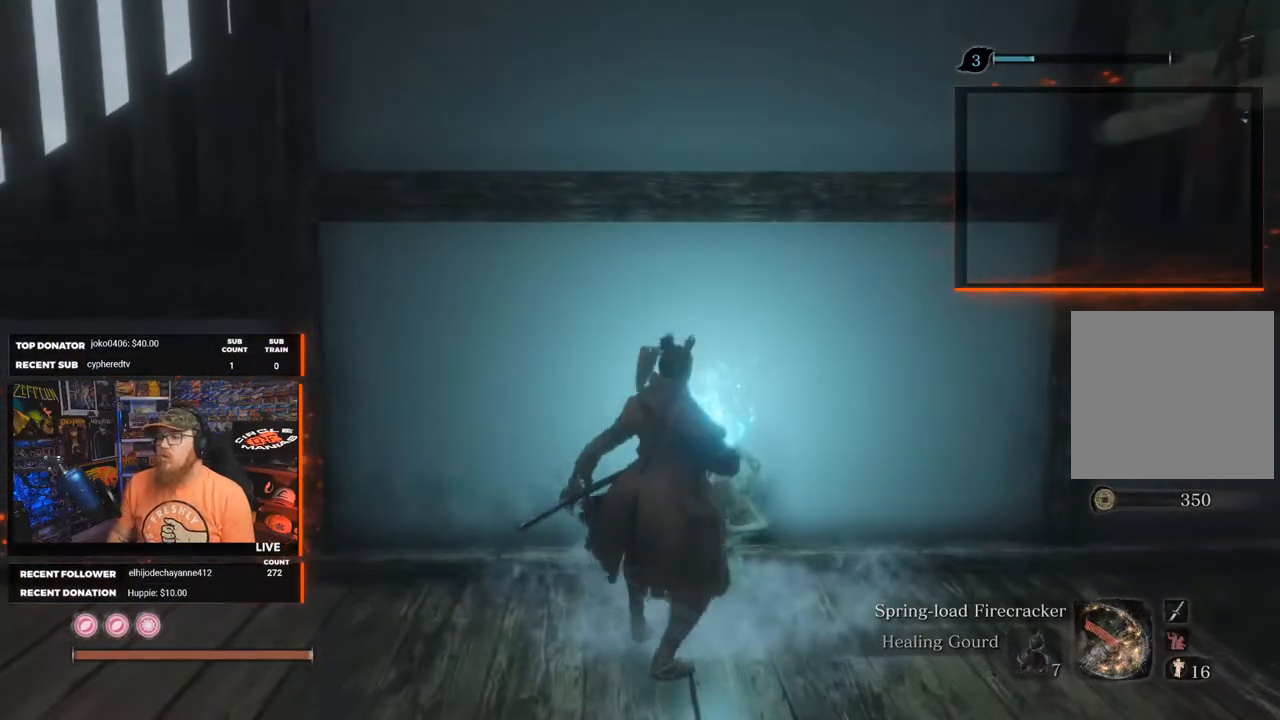
{"buttons": [], "left_stick": "center", "right_stick": "center", "events": []}
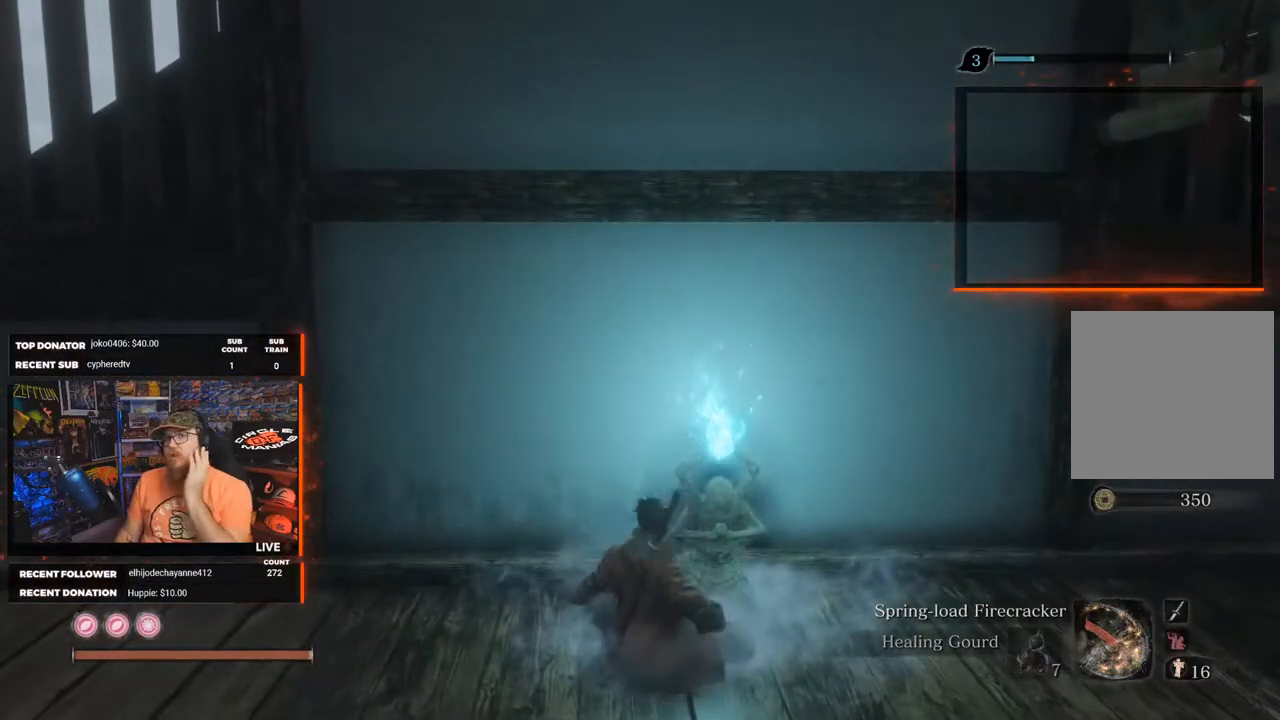
{"buttons": [], "left_stick": "center", "right_stick": "center", "events": []}
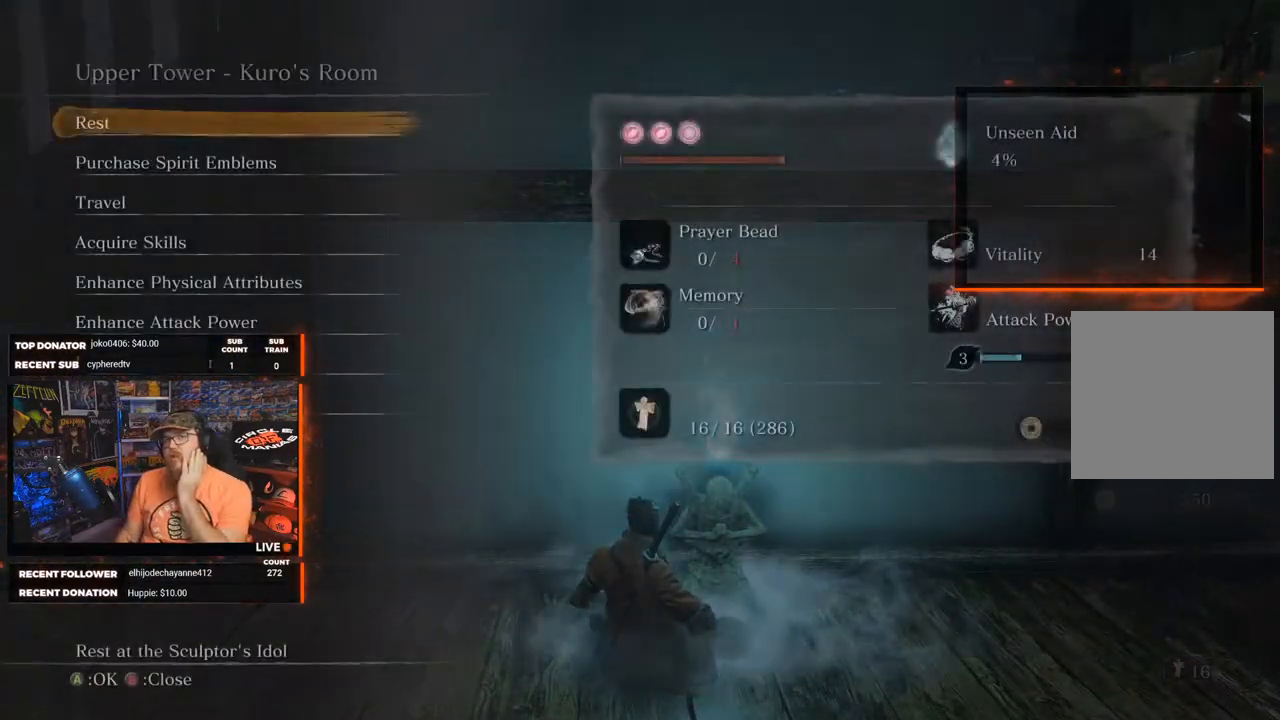
{"buttons": [], "left_stick": "center", "right_stick": "center", "events": []}
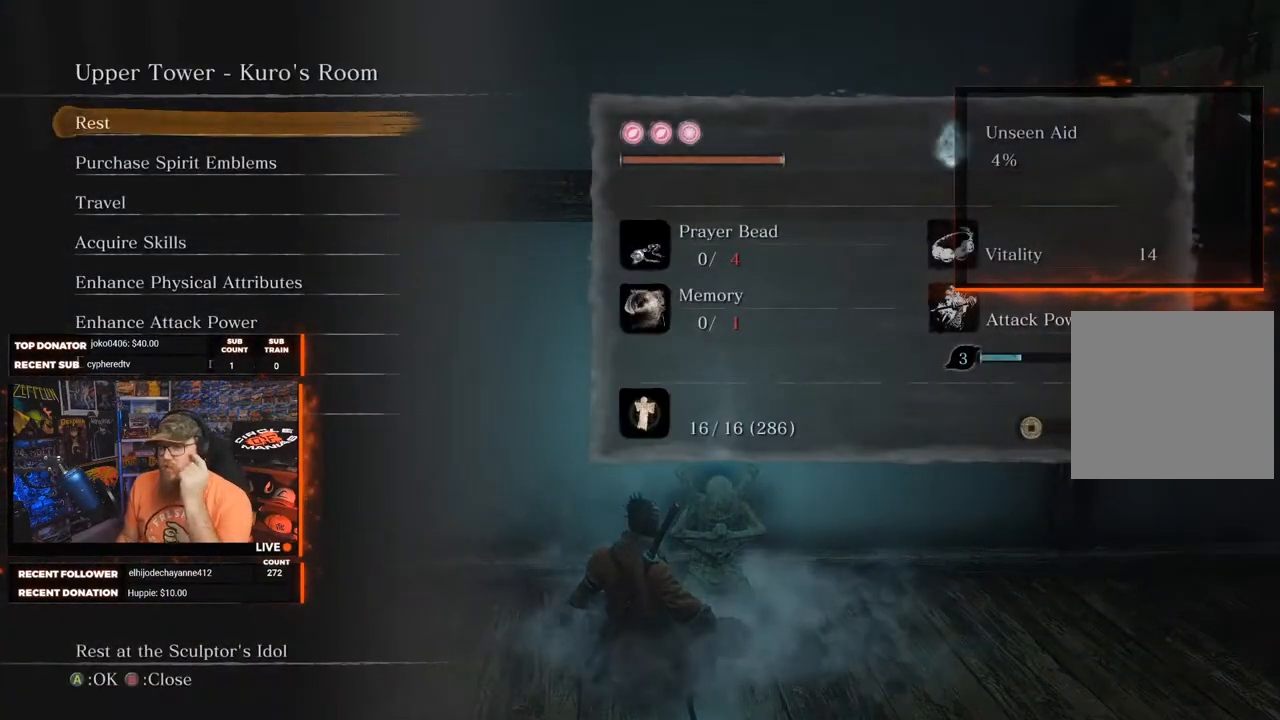
{"buttons": [], "left_stick": "center", "right_stick": "center", "events": []}
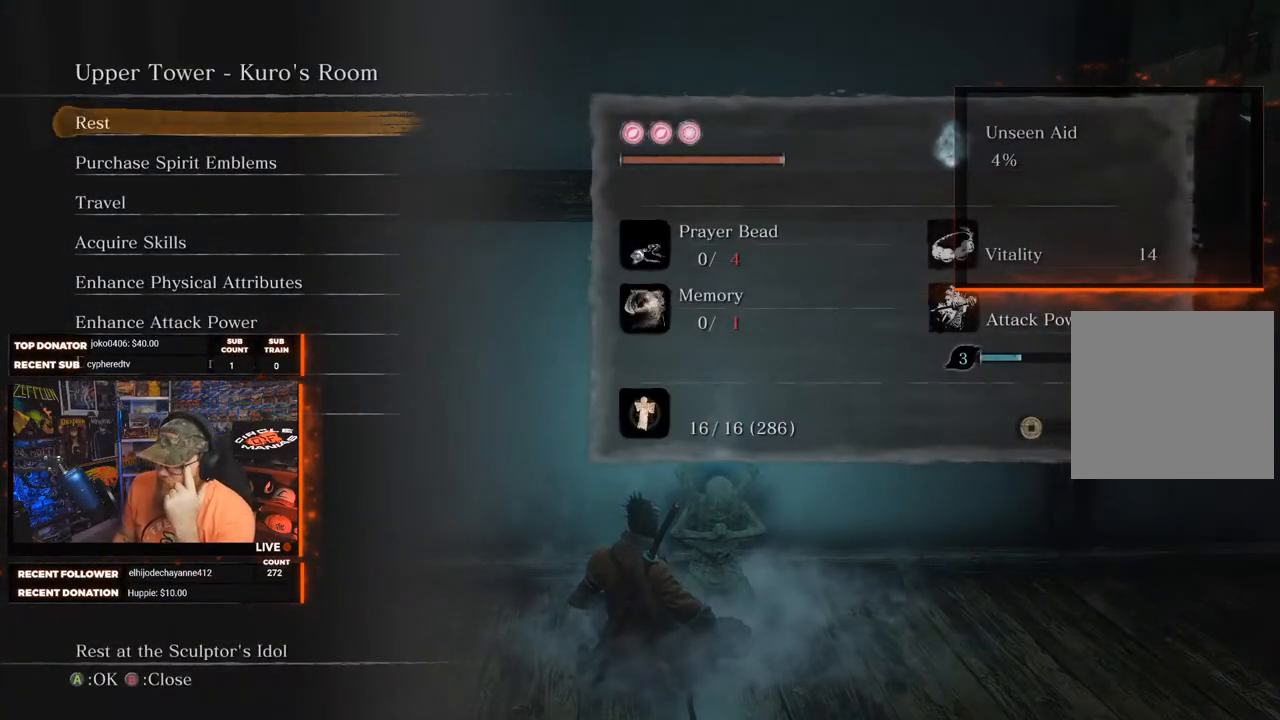
{"buttons": [], "left_stick": "center", "right_stick": "center", "events": []}
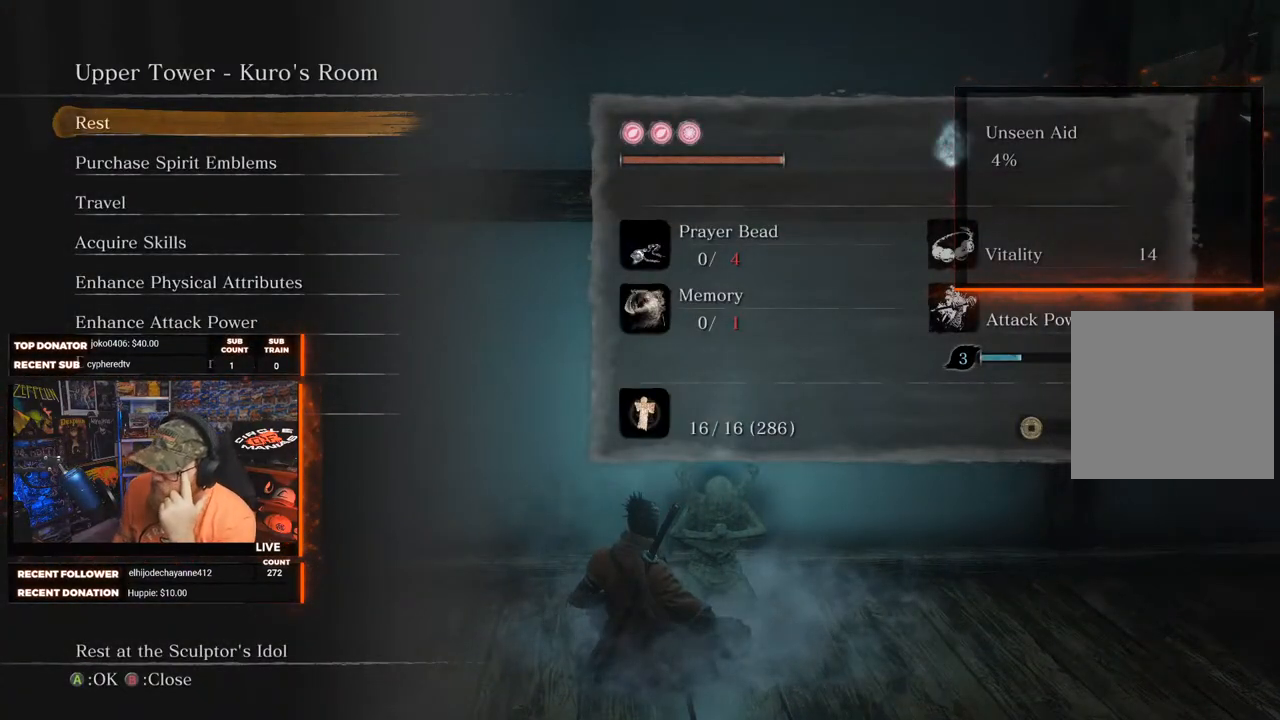
{"buttons": [], "left_stick": "center", "right_stick": "center", "events": []}
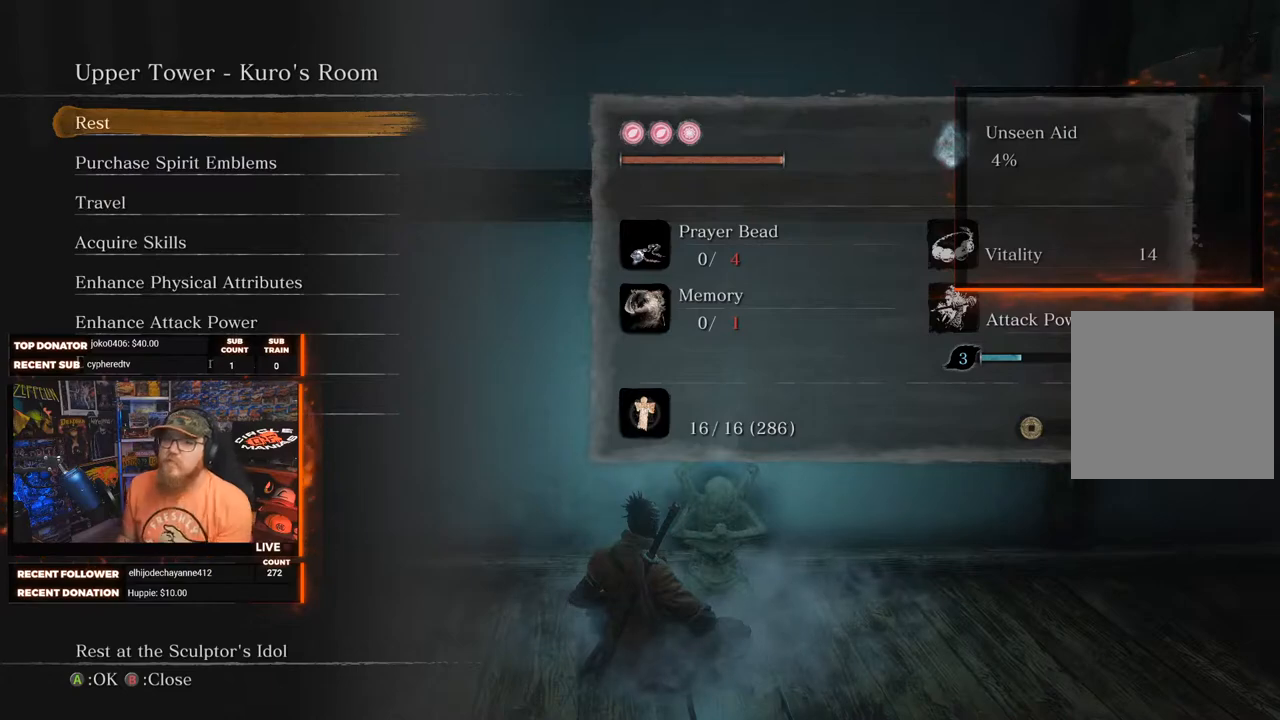
{"buttons": [], "left_stick": "center", "right_stick": "center", "events": []}
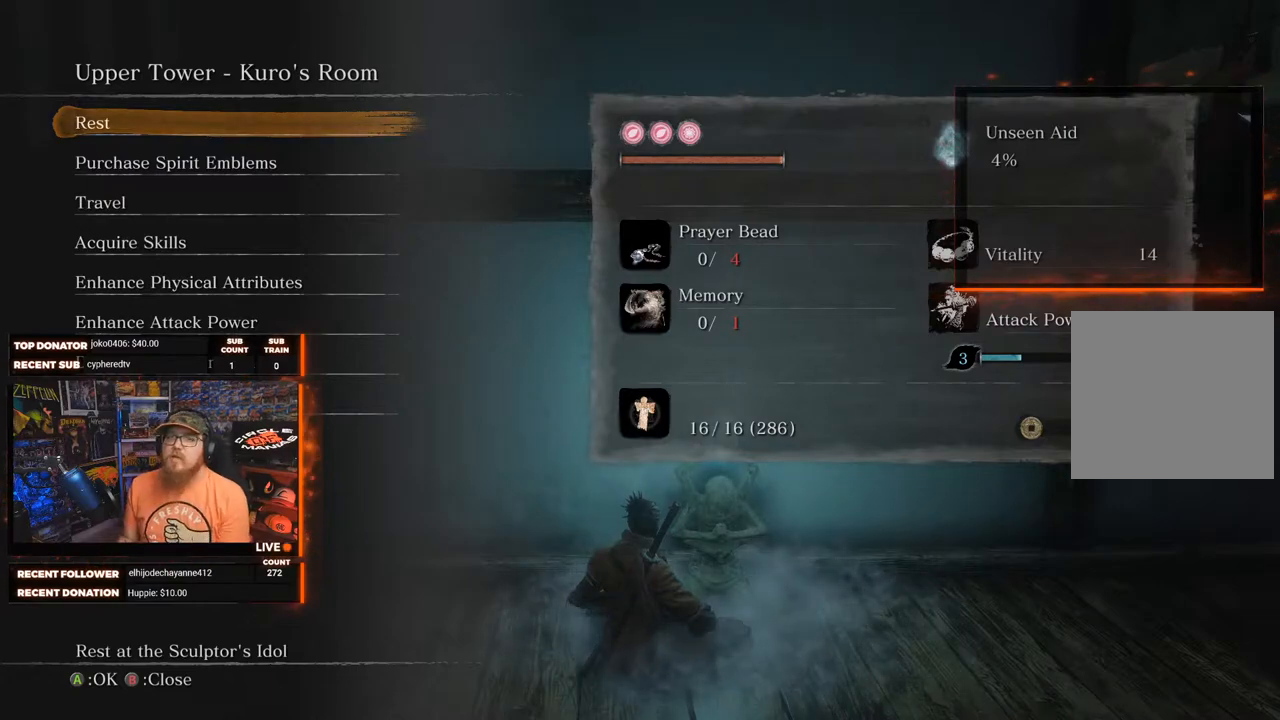
{"buttons": ["DPAD_DOWN"], "left_stick": "center", "right_stick": "center", "events": [[200, "DPAD_DOWN", "down"], [333, "DPAD_DOWN", "up"], [417, "DPAD_DOWN", "down"]]}
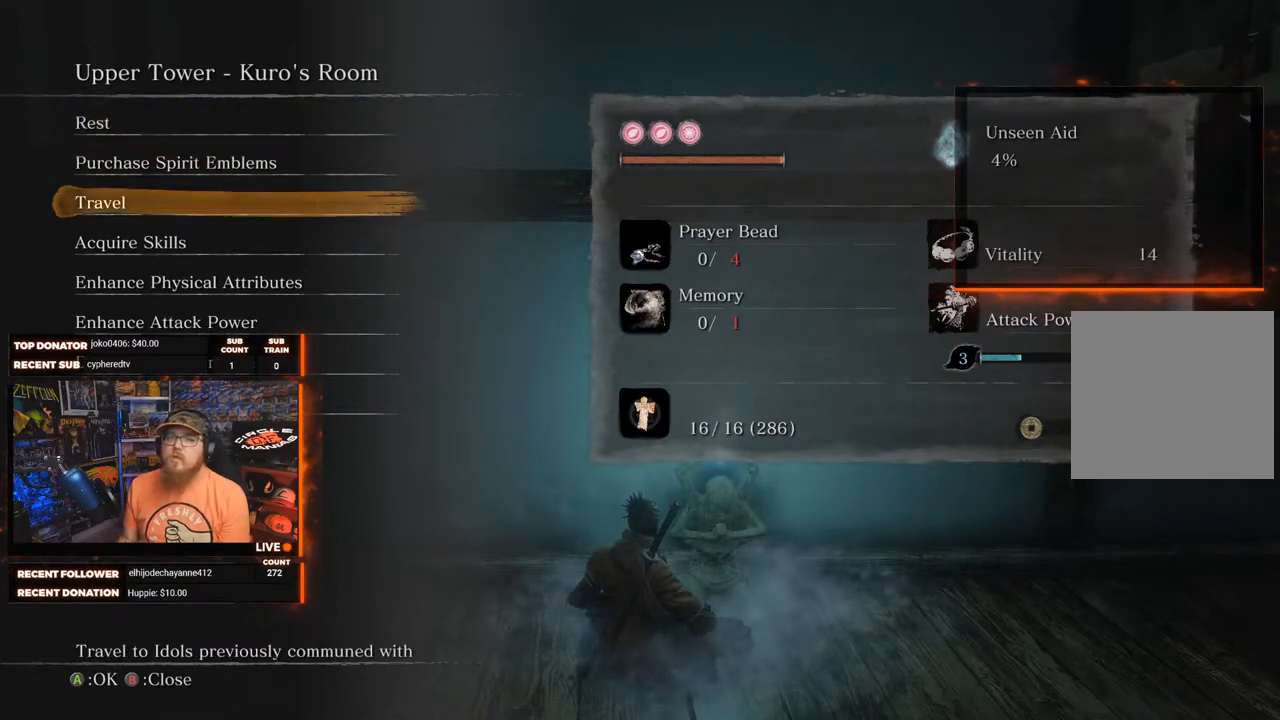
{"buttons": [], "left_stick": "center", "right_stick": "center", "events": [[17, "DPAD_DOWN", "up"], [117, "A", "down"], [233, "A", "up"]]}
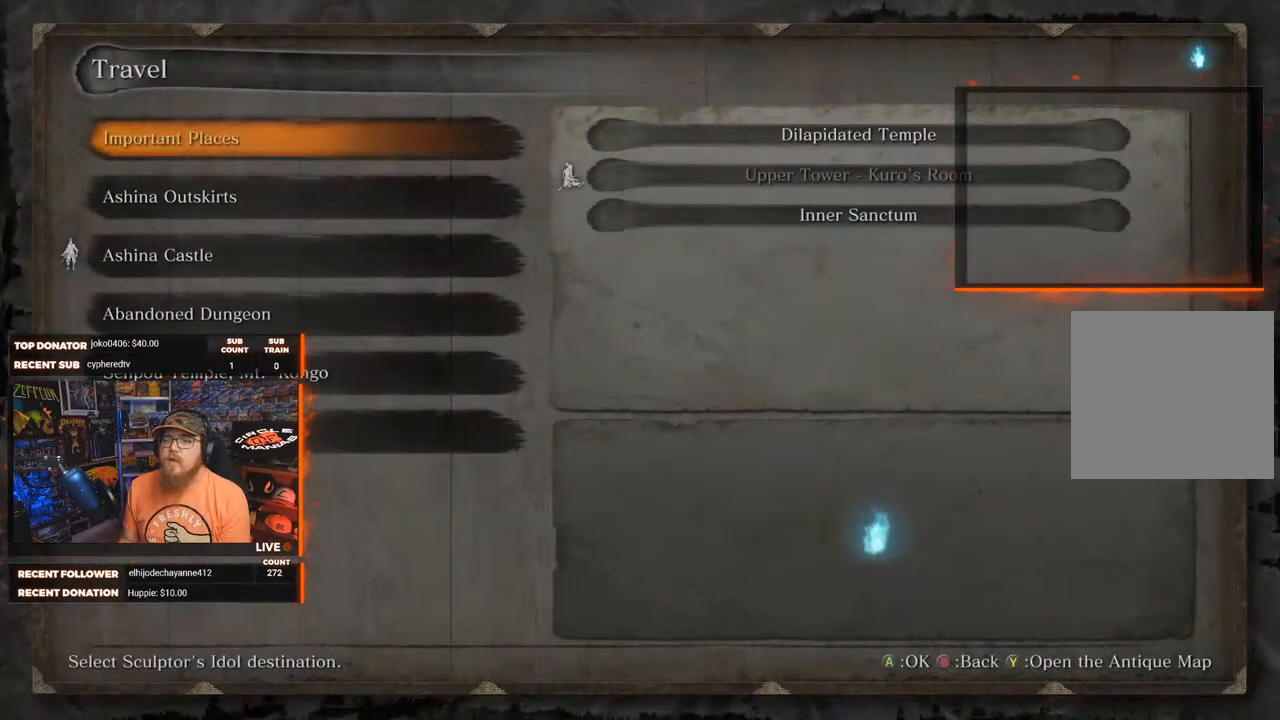
{"buttons": ["DPAD_DOWN"], "left_stick": "center", "right_stick": "center", "events": [[267, "DPAD_DOWN", "down"], [367, "DPAD_DOWN", "up"], [483, "DPAD_DOWN", "down"]]}
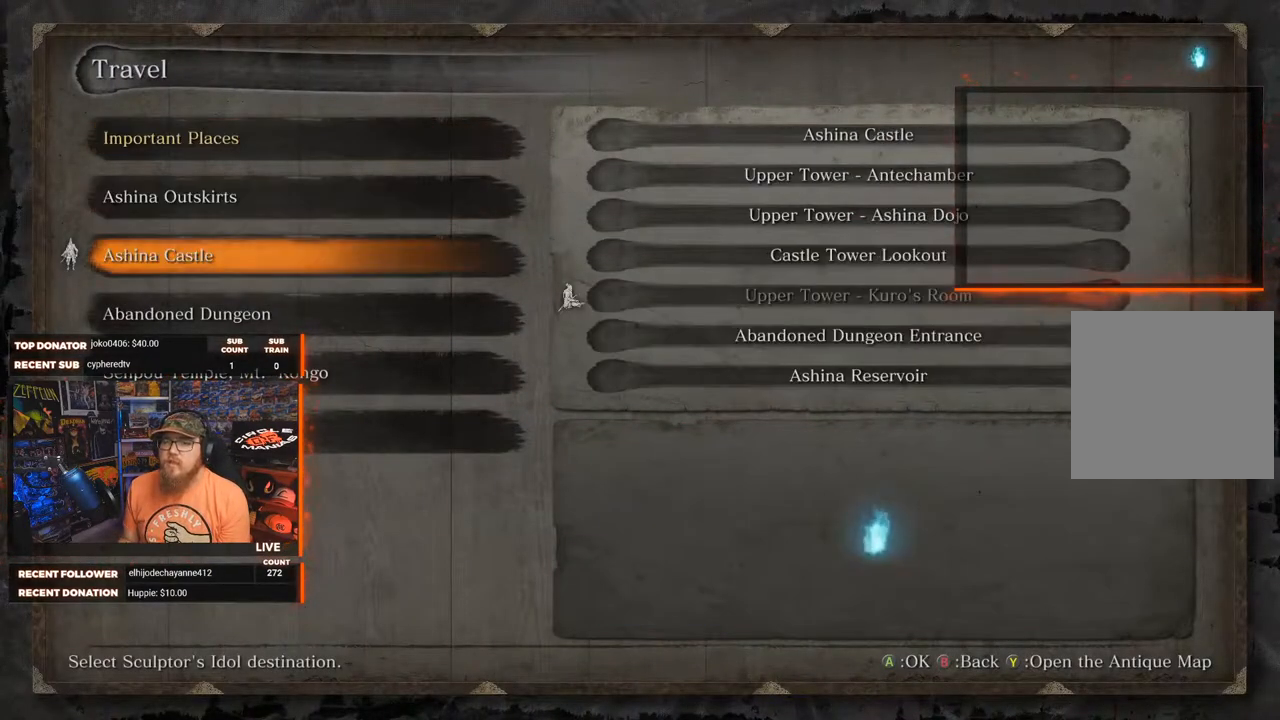
{"buttons": [], "left_stick": "center", "right_stick": "center", "events": [[67, "DPAD_DOWN", "up"]]}
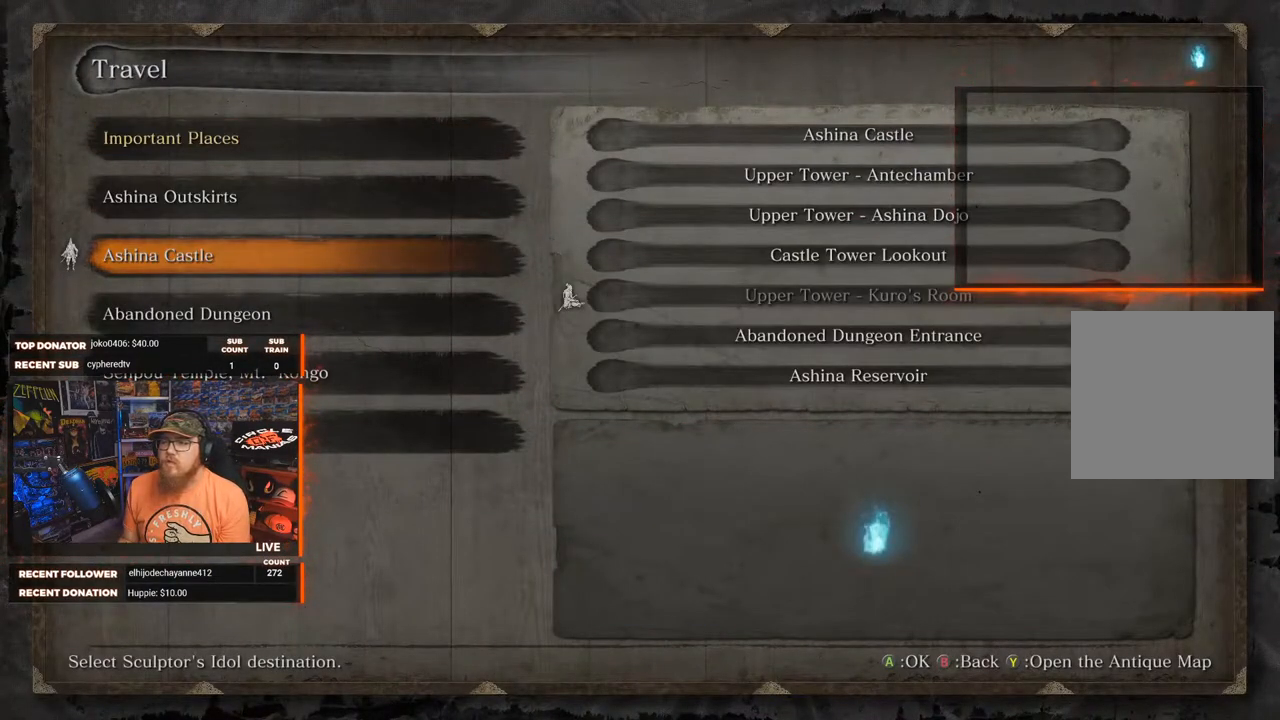
{"buttons": [], "left_stick": "center", "right_stick": "center", "events": []}
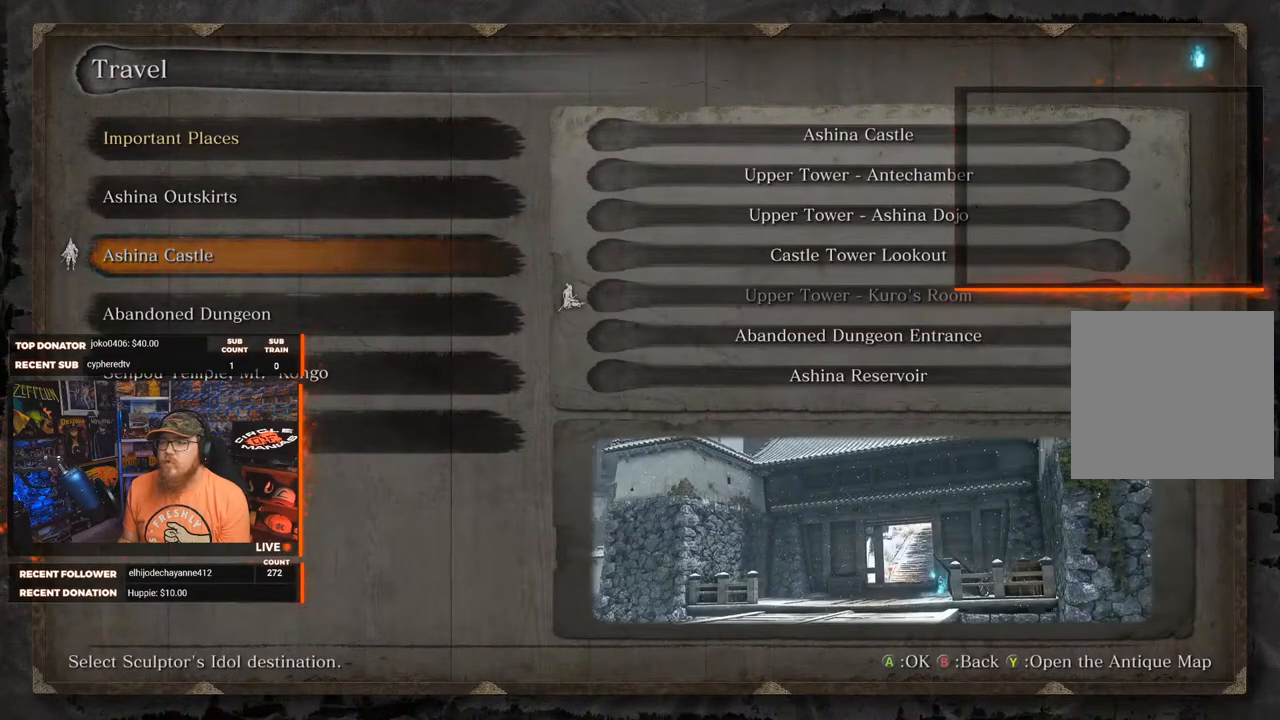
{"buttons": [], "left_stick": "center", "right_stick": "center", "events": []}
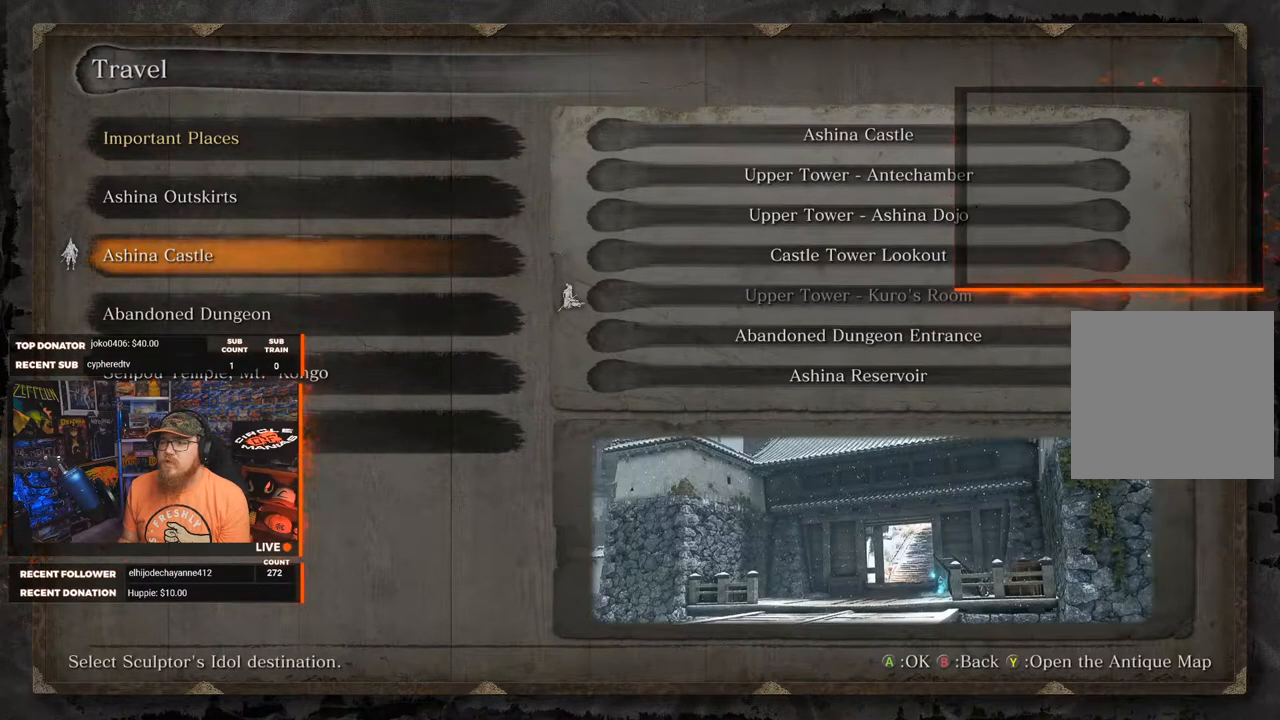
{"buttons": [], "left_stick": "center", "right_stick": "center", "events": [[250, "DPAD_DOWN", "down"], [367, "DPAD_DOWN", "up"]]}
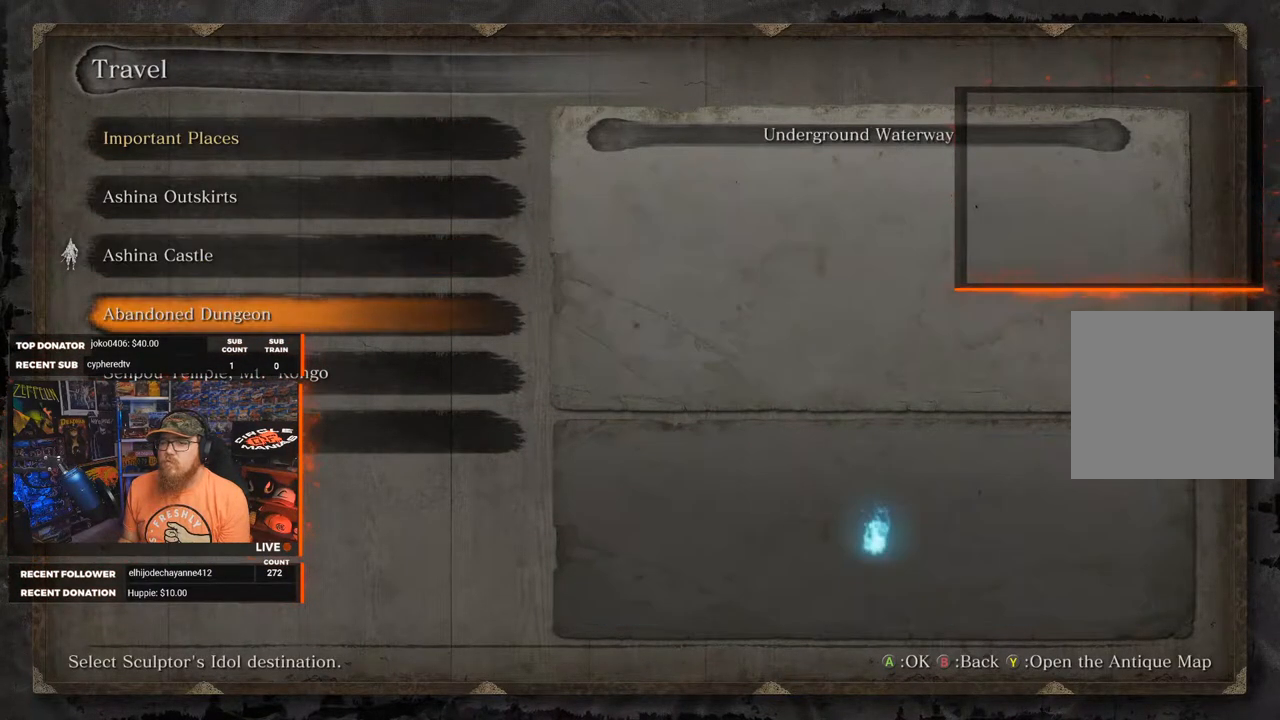
{"buttons": [], "left_stick": "center", "right_stick": "center", "events": []}
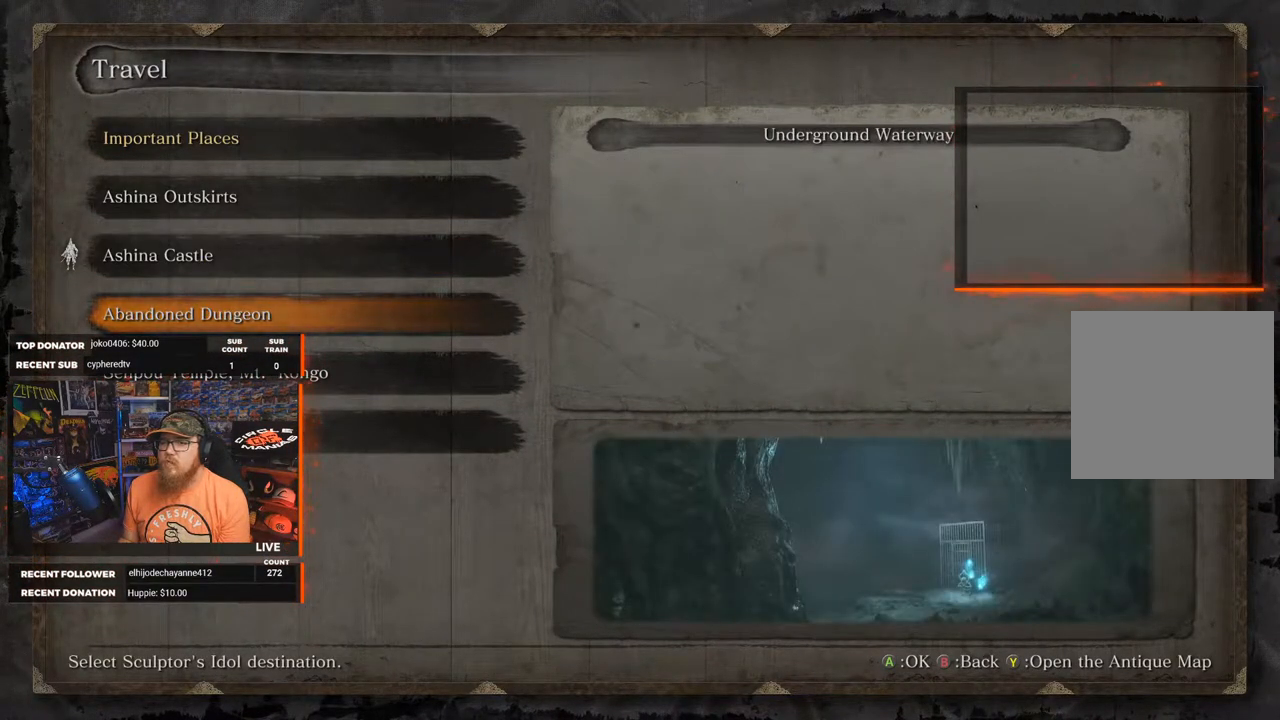
{"buttons": [], "left_stick": "center", "right_stick": "center", "events": [[17, "DPAD_UP", "down"], [100, "DPAD_UP", "up"], [383, "DPAD_DOWN", "down"], [467, "DPAD_DOWN", "up"]]}
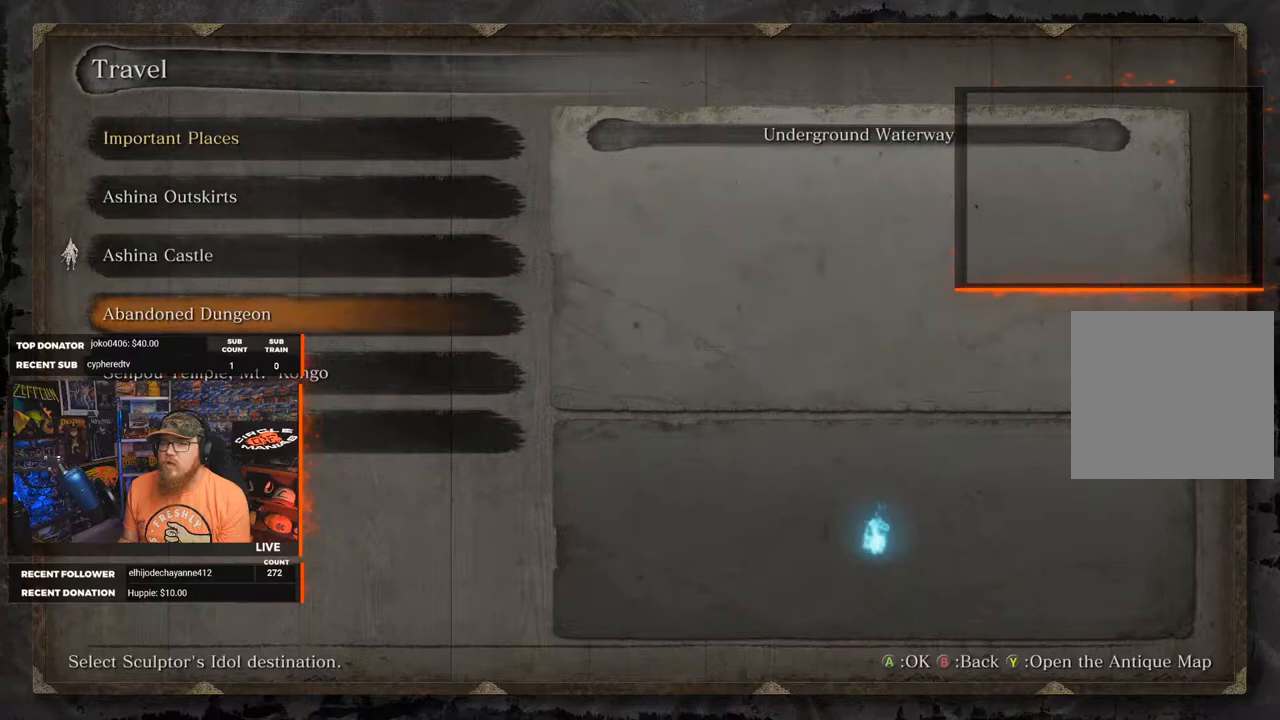
{"buttons": [], "left_stick": "center", "right_stick": "center", "events": [[33, "DPAD_DOWN", "down"], [133, "DPAD_DOWN", "up"], [233, "A", "down"], [333, "A", "up"]]}
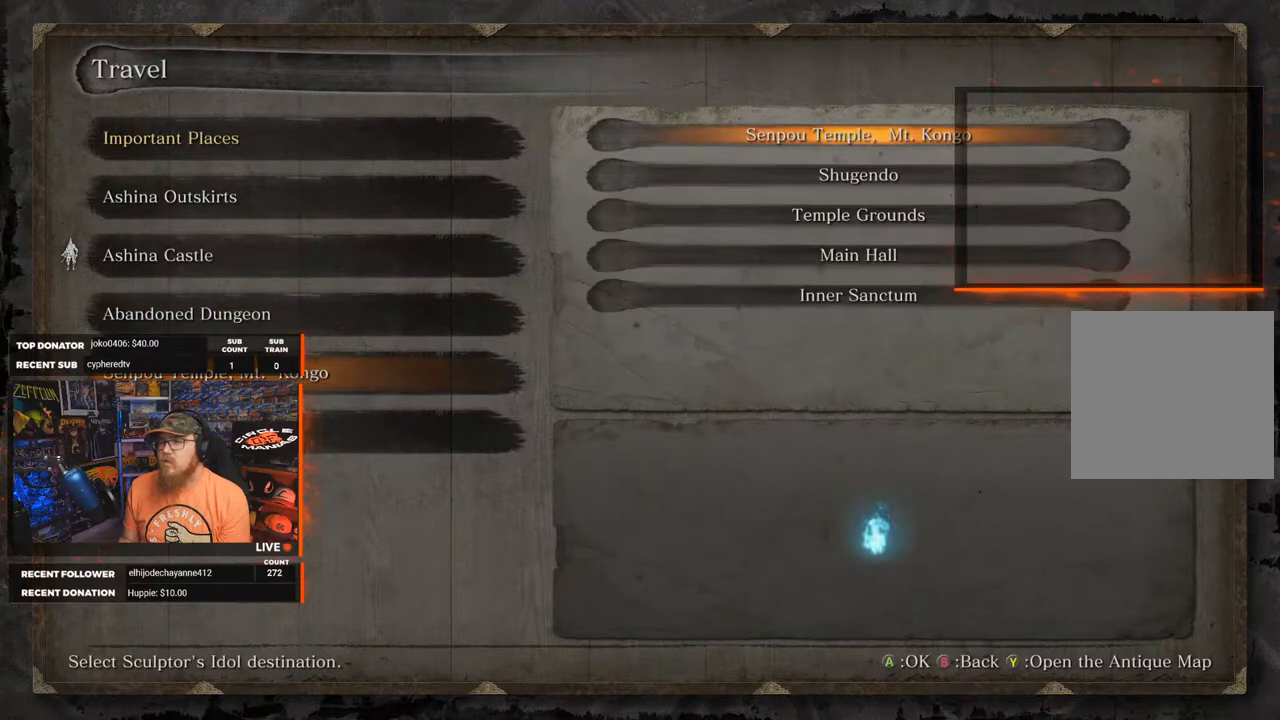
{"buttons": [], "left_stick": "center", "right_stick": "center", "events": [[67, "DPAD_DOWN", "down"], [150, "DPAD_DOWN", "up"], [367, "DPAD_DOWN", "down"], [467, "DPAD_DOWN", "up"]]}
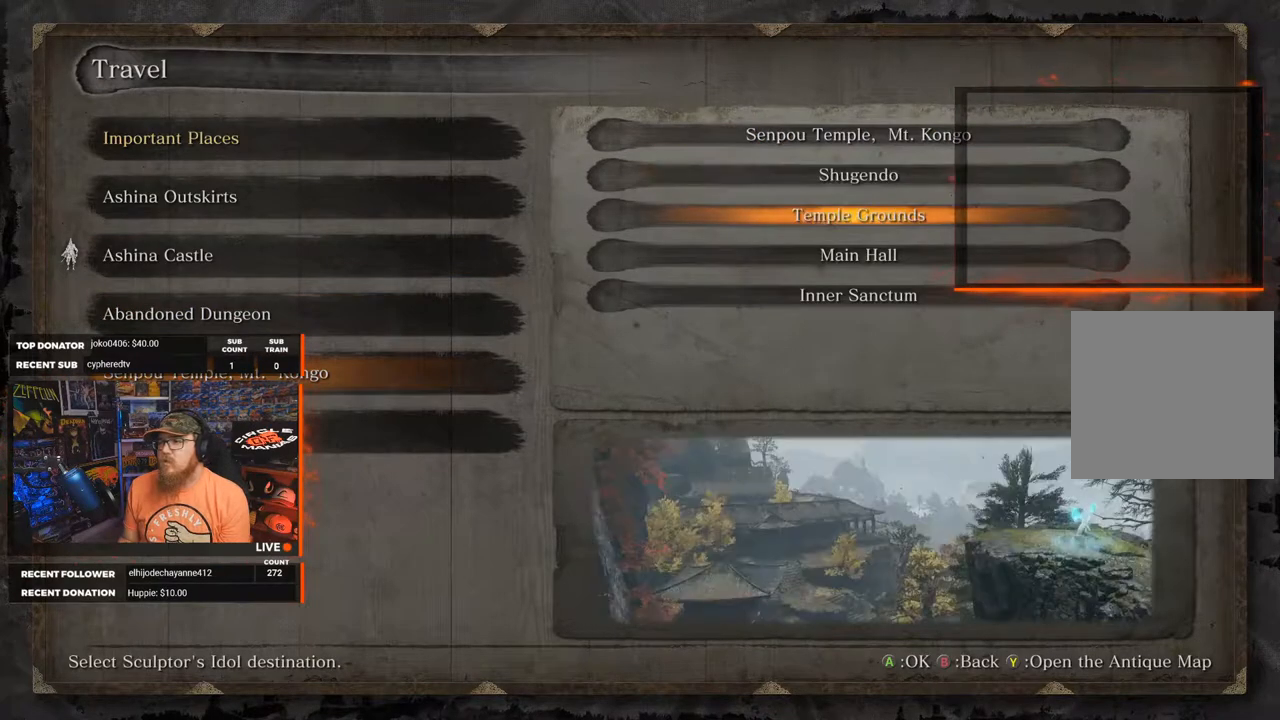
{"buttons": [], "left_stick": "center", "right_stick": "center", "events": [[50, "DPAD_DOWN", "down"], [133, "DPAD_DOWN", "up"]]}
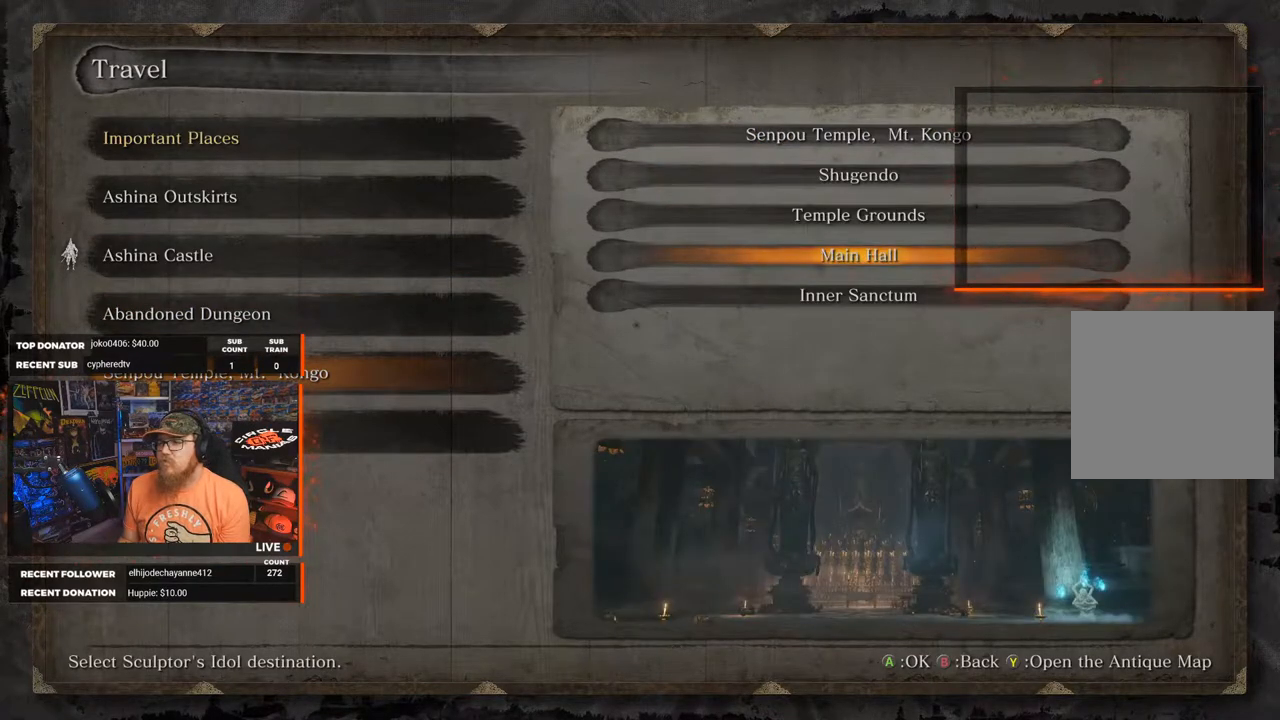
{"buttons": ["A"], "left_stick": "center", "right_stick": "center", "events": [[433, "A", "down"]]}
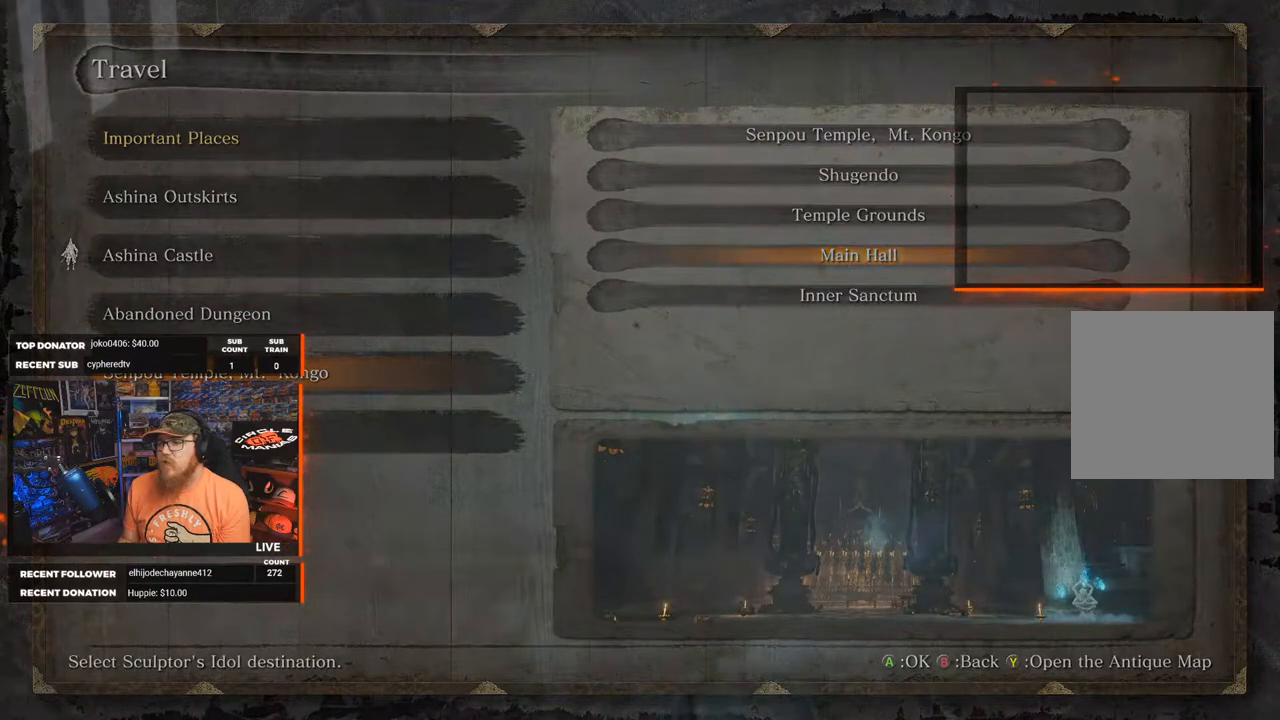
{"buttons": [], "left_stick": "center", "right_stick": "center", "events": [[33, "A", "up"]]}